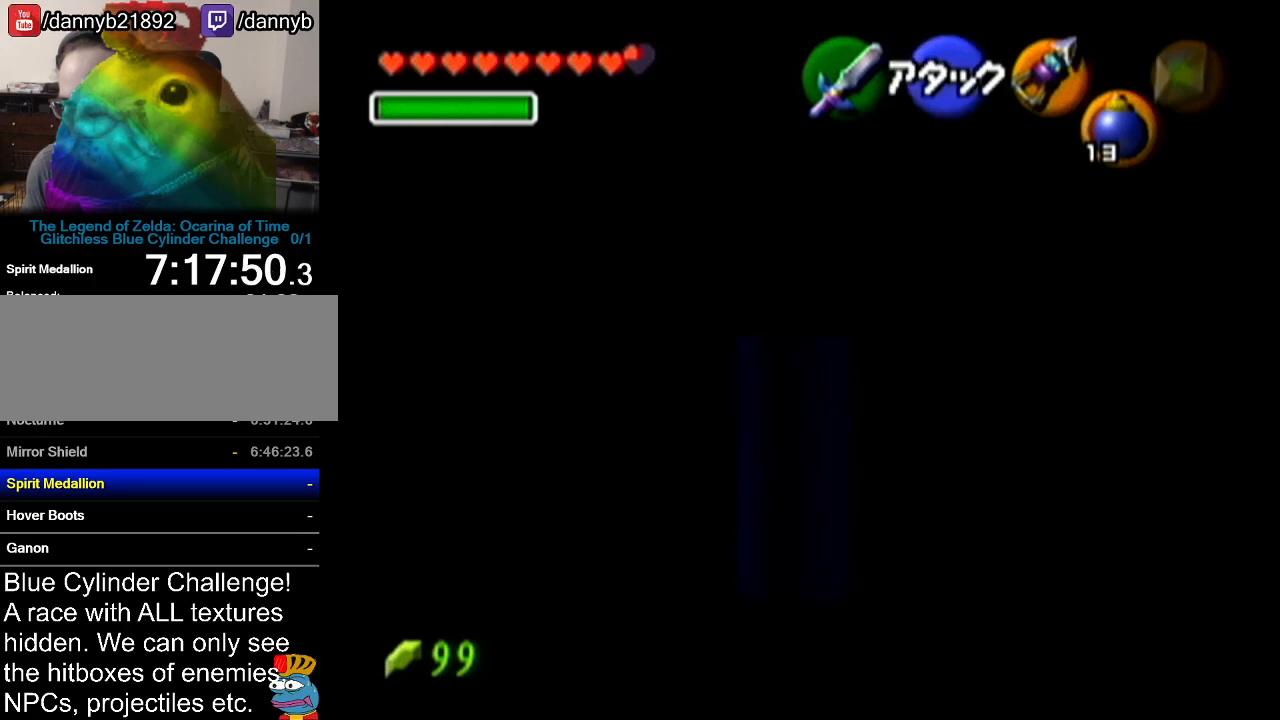
Gameplay with a controller (Nintendo layout); each line is a JSON object with the inputs held at the frame after it. "events" lists button and stick changes between this image and that frame as [ms after this image, input, new state], when the widget could be followed in between. Not read: L3 R3.
{"buttons": ["Z"], "left_stick": "up", "events": []}
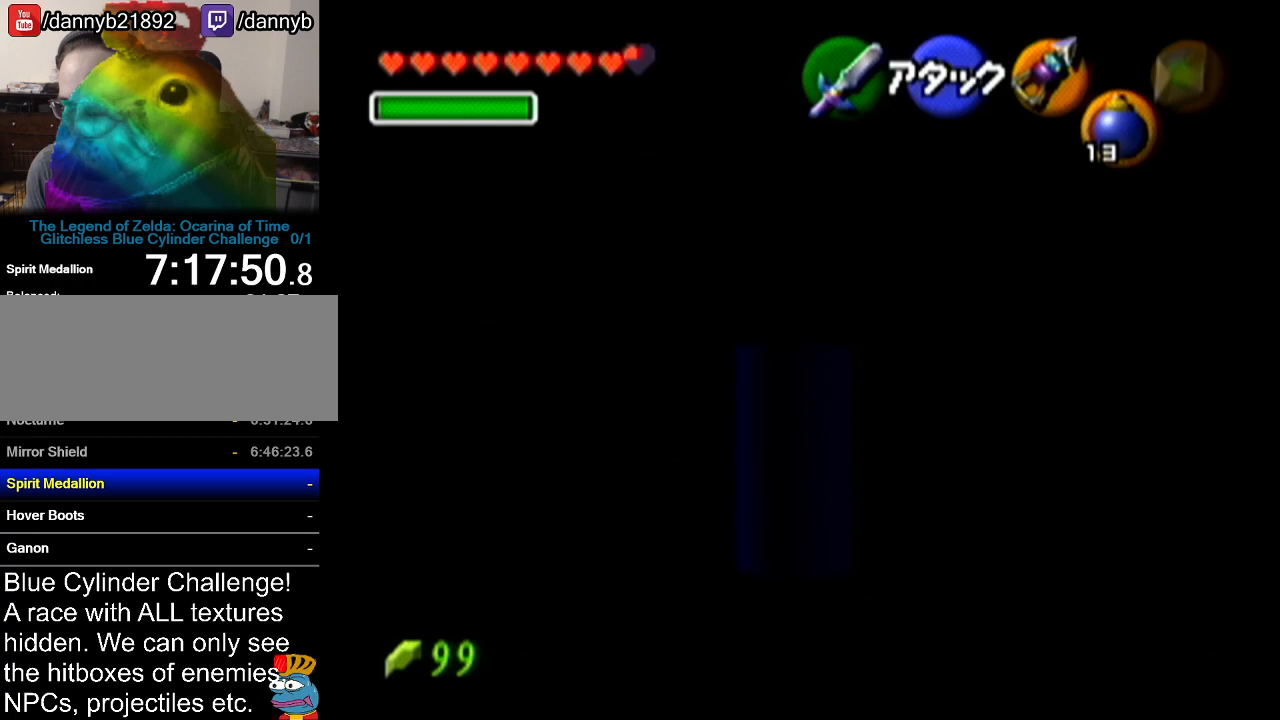
{"buttons": ["Z"], "left_stick": "up", "events": []}
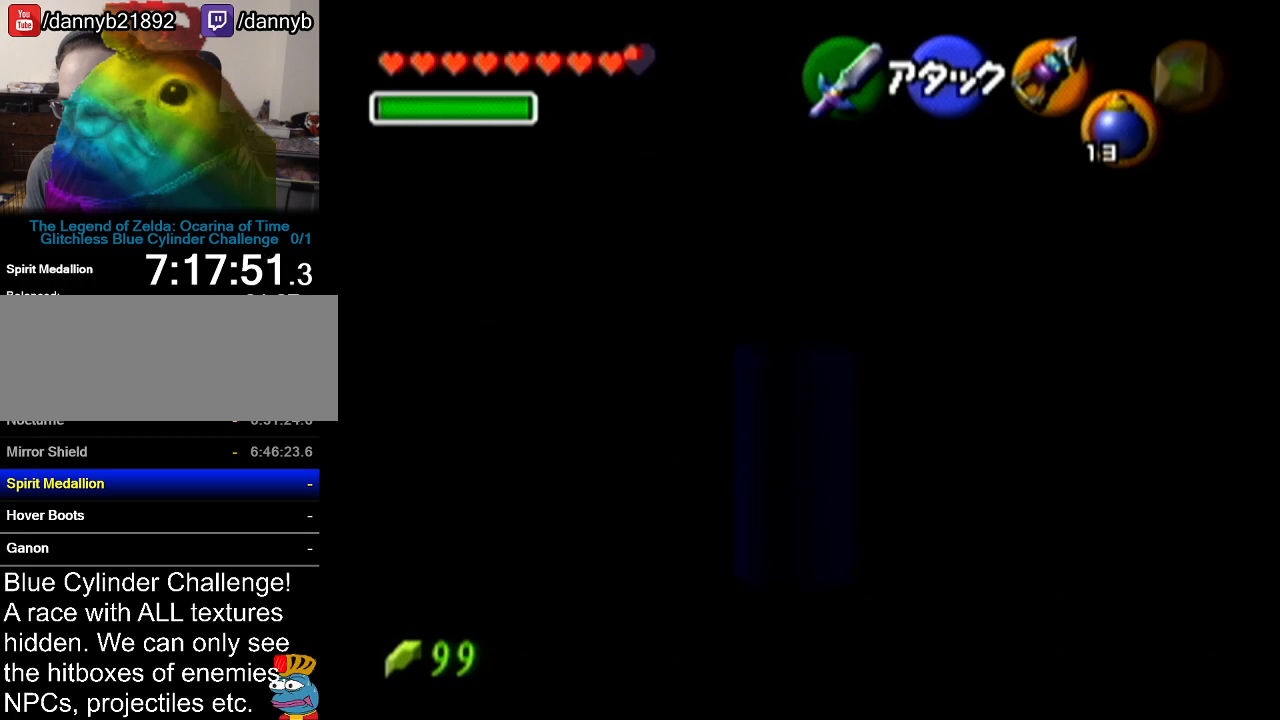
{"buttons": ["Z"], "left_stick": "down", "events": [[167, "left_stick", "down"]]}
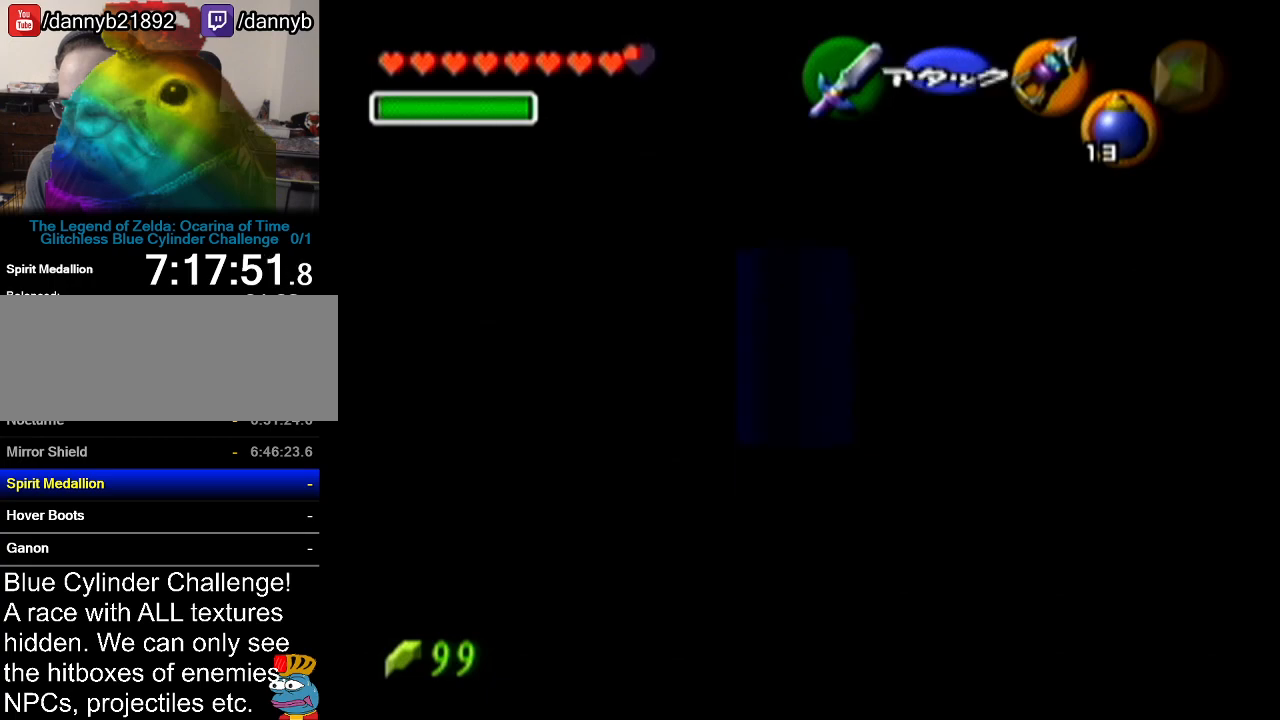
{"buttons": ["Z"], "left_stick": "down", "events": []}
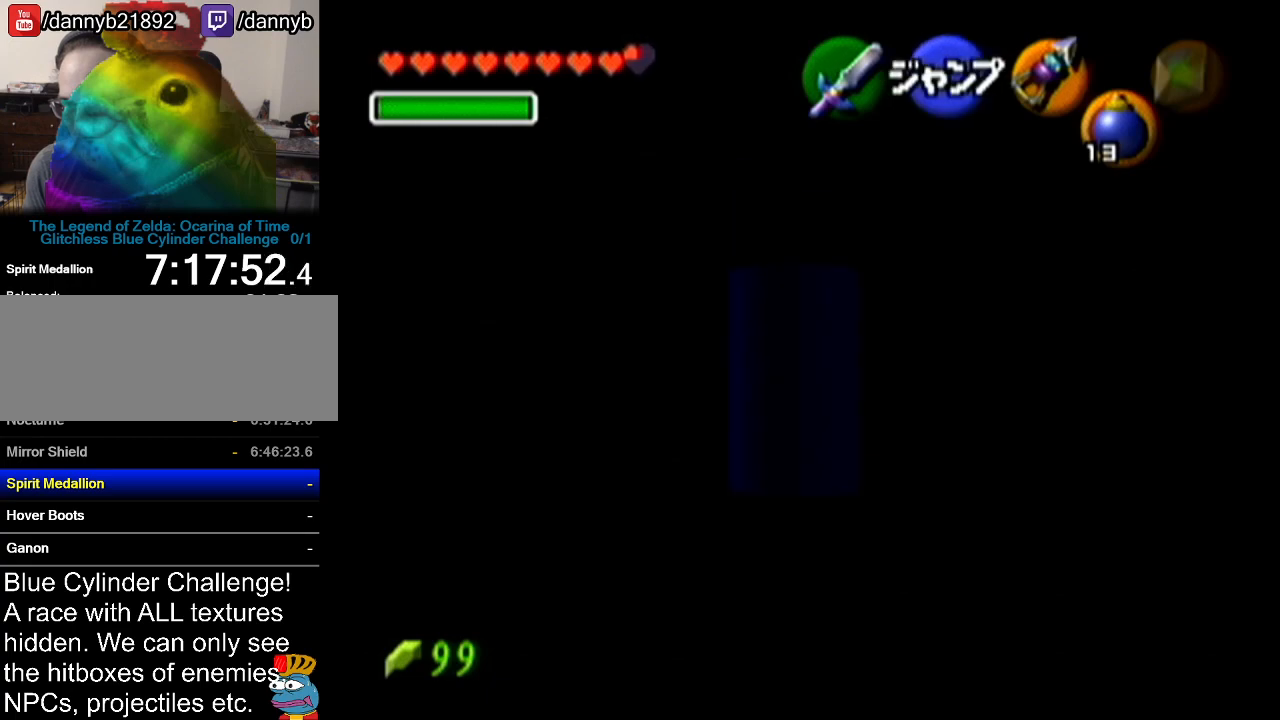
{"buttons": ["Z"], "left_stick": "center", "events": [[67, "left_stick", "center"]]}
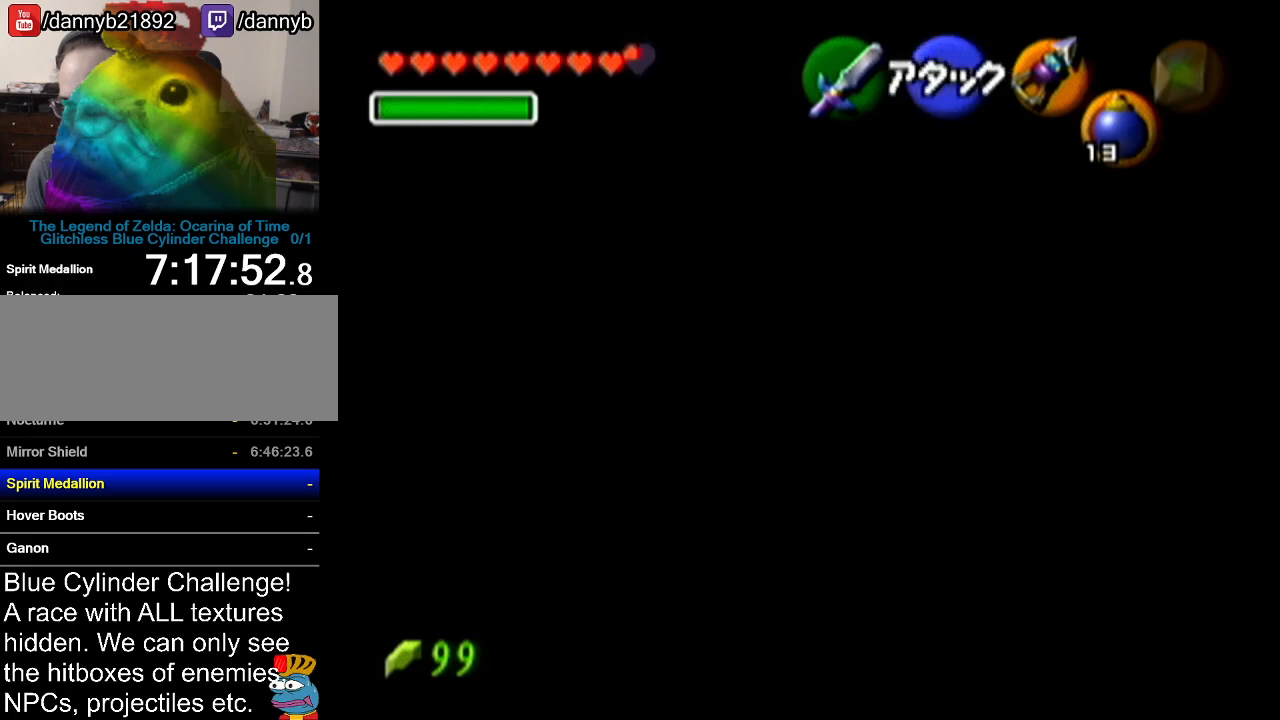
{"buttons": ["Z"], "left_stick": "center", "events": []}
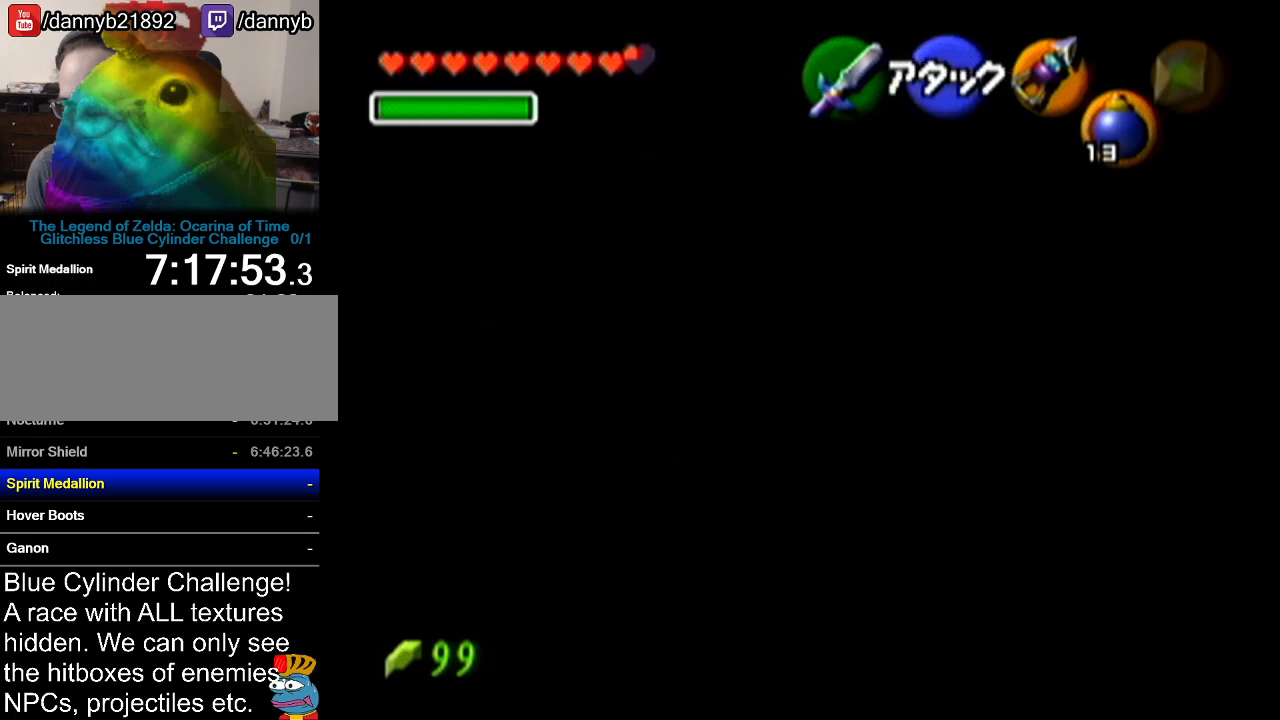
{"buttons": ["Z"], "left_stick": "down", "events": [[34, "left_stick", "down"]]}
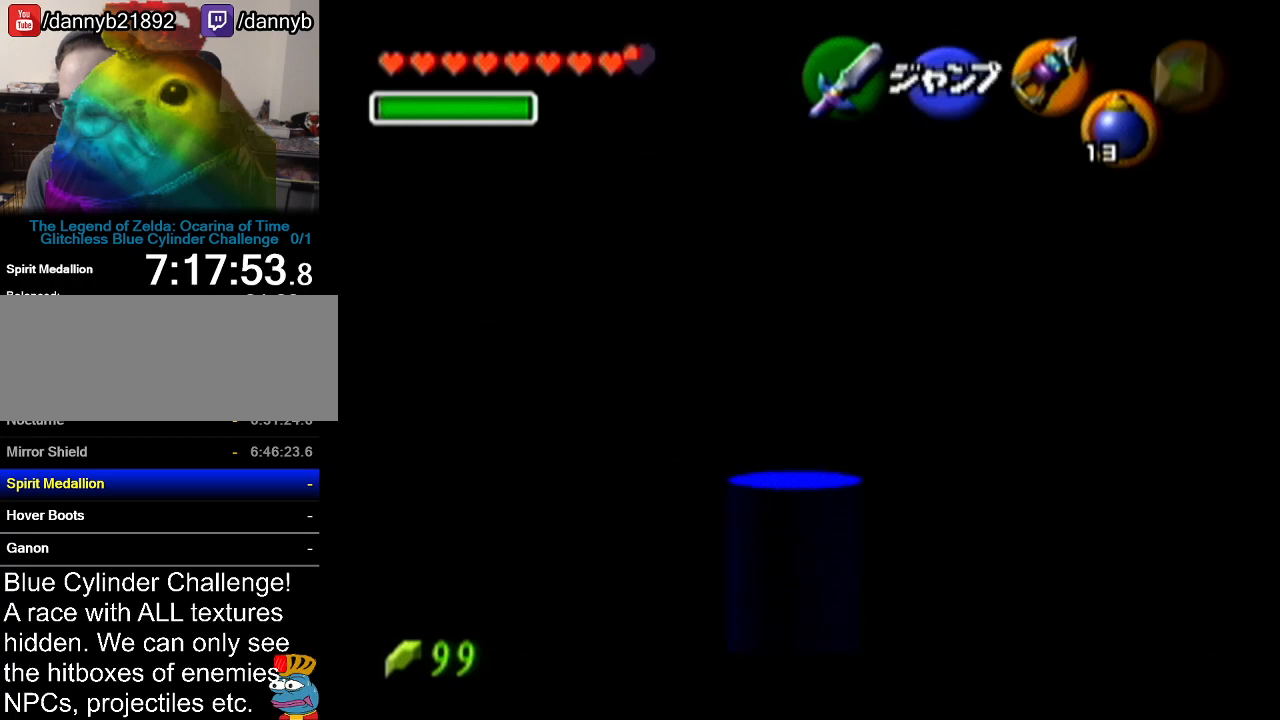
{"buttons": ["A", "Z"], "left_stick": "left", "events": [[83, "left_stick", "center"], [450, "left_stick", "left"], [484, "A", "down"]]}
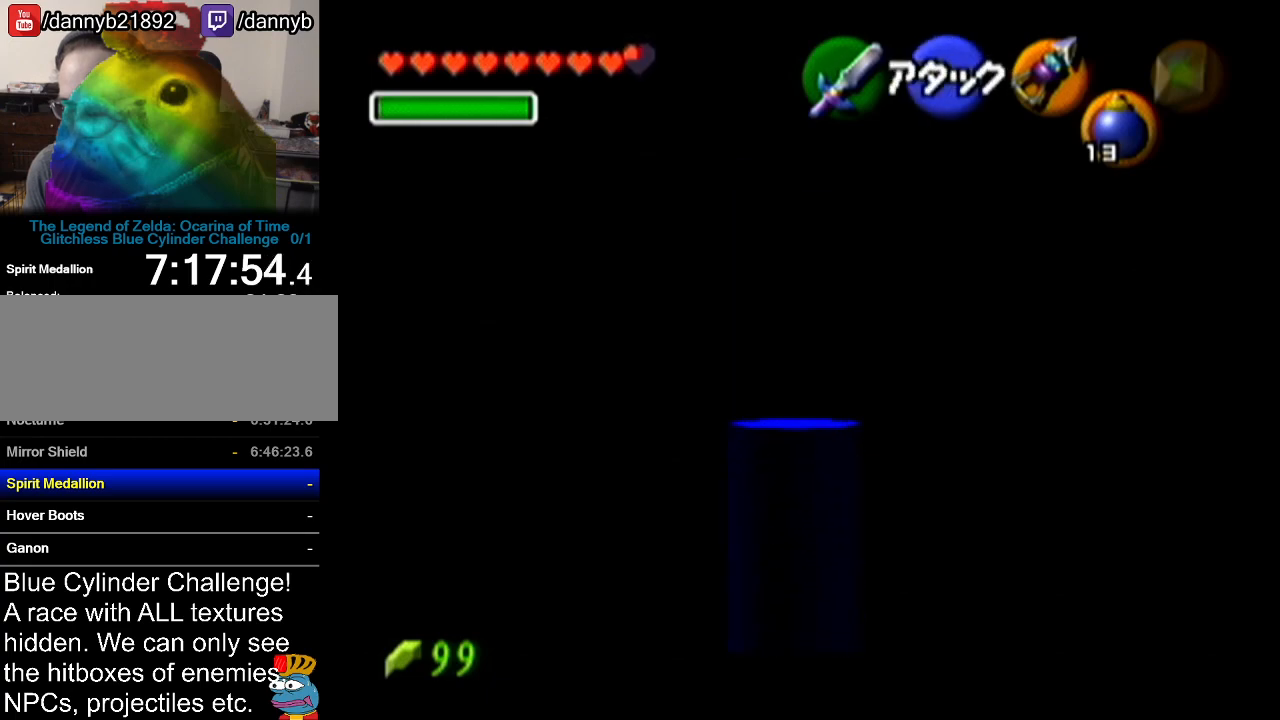
{"buttons": ["Z"], "left_stick": "left", "events": [[134, "A", "up"], [134, "left_stick", "center"], [334, "left_stick", "left"], [351, "A", "down"], [501, "A", "up"]]}
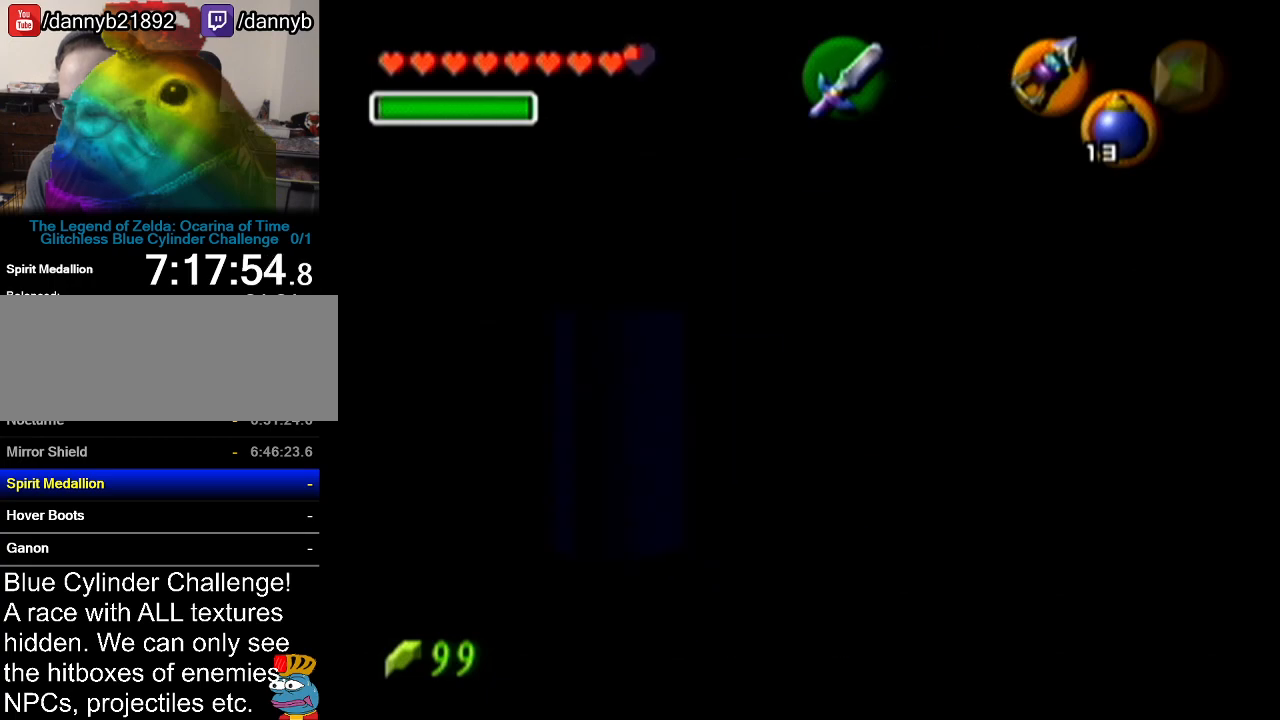
{"buttons": ["Z"], "left_stick": "center", "events": [[83, "left_stick", "center"], [200, "left_stick", "left"], [233, "A", "down"], [383, "A", "up"], [417, "left_stick", "center"]]}
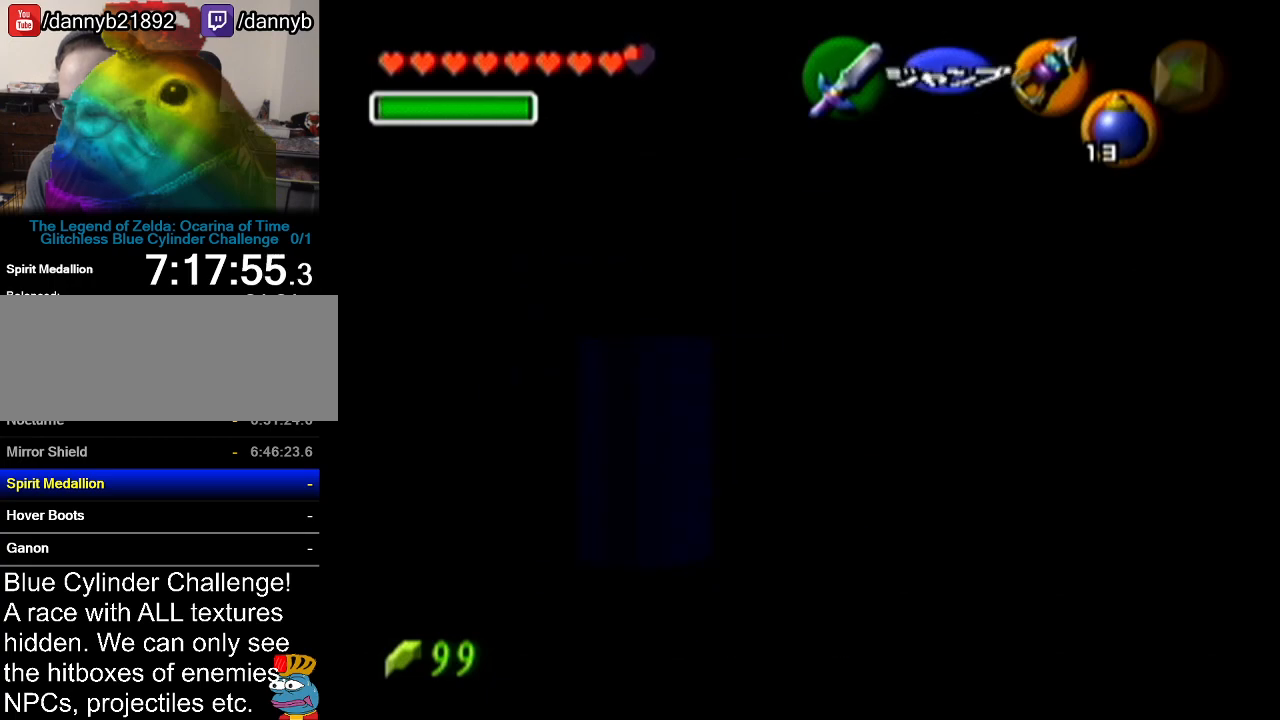
{"buttons": [], "left_stick": "center", "events": [[100, "left_stick", "left"], [134, "A", "down"], [284, "A", "up"], [284, "left_stick", "center"], [467, "Z", "up"]]}
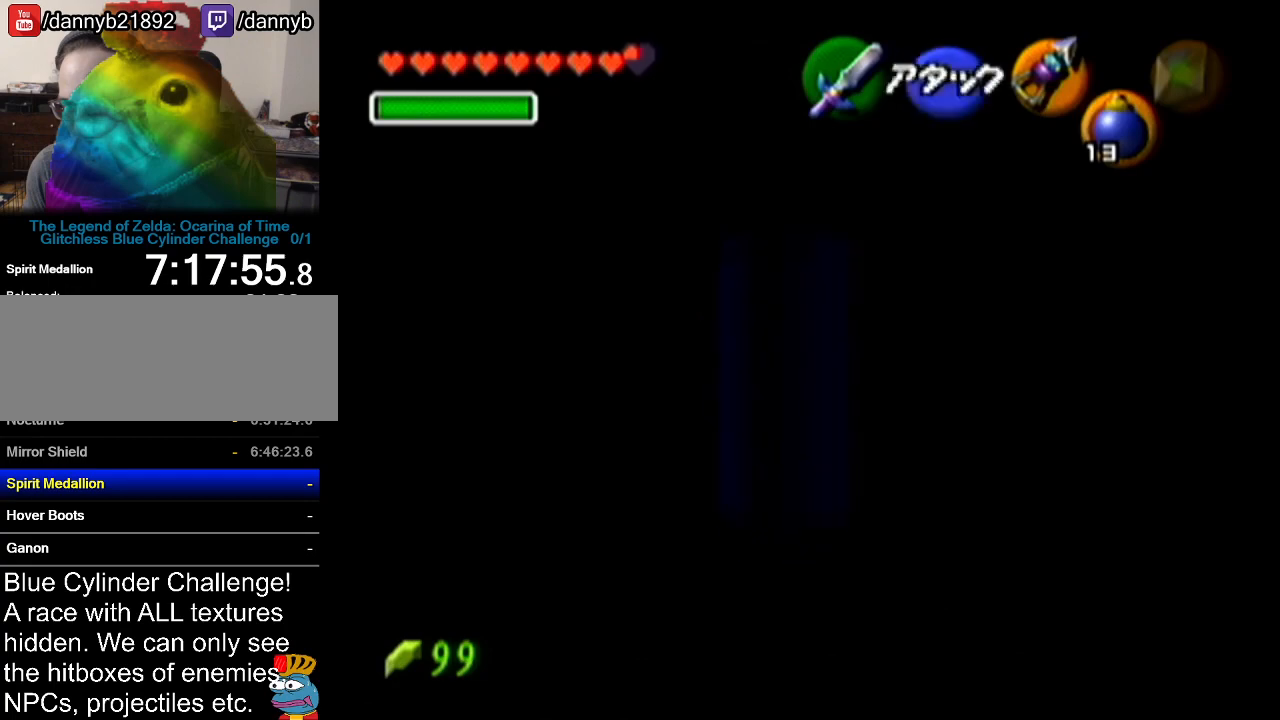
{"buttons": ["Z"], "left_stick": "right", "events": [[66, "left_stick", "left"], [217, "left_stick", "center"], [250, "Z", "down"], [467, "left_stick", "right"]]}
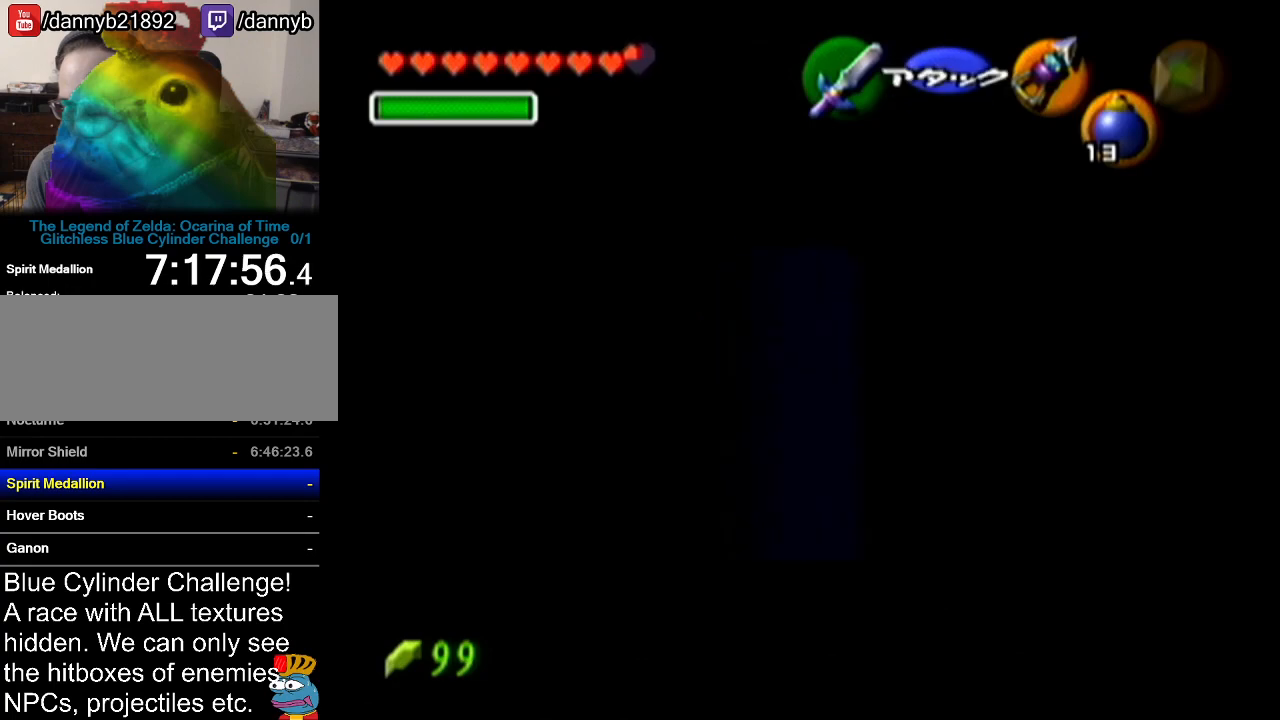
{"buttons": ["Z"], "left_stick": "up", "events": [[17, "A", "down"], [100, "A", "up"], [167, "left_stick", "up"]]}
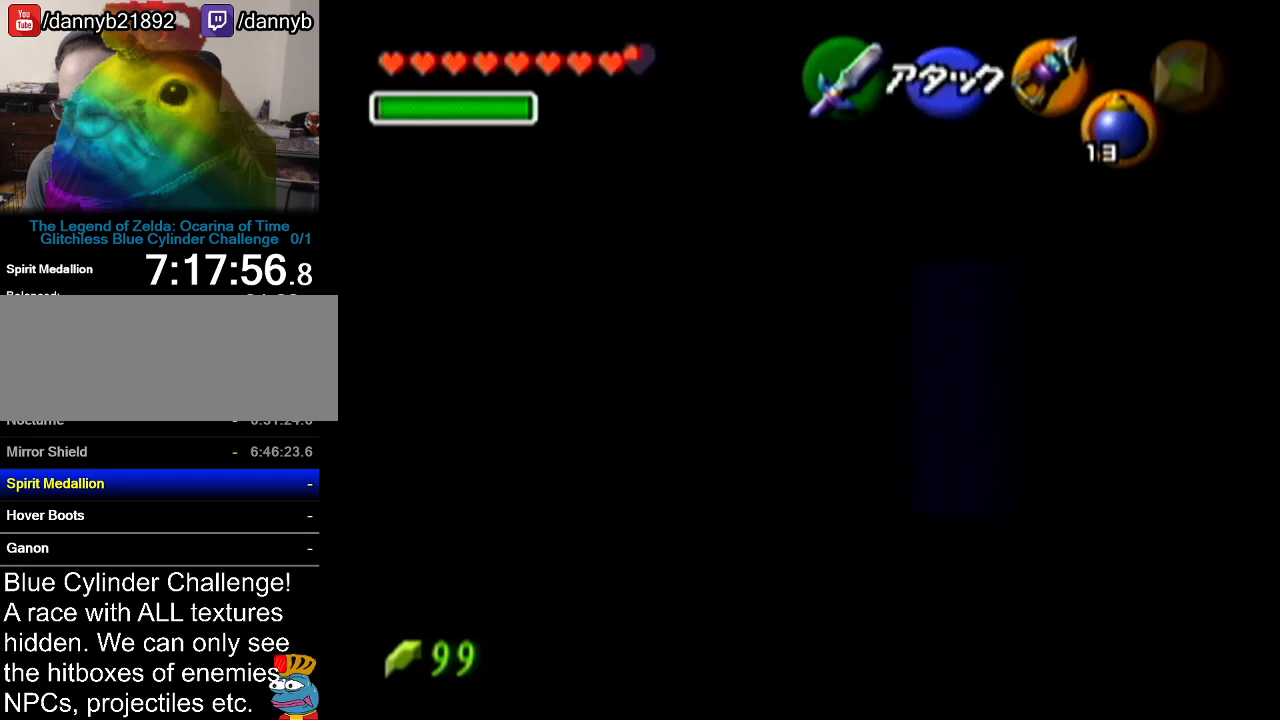
{"buttons": ["Z"], "left_stick": "up", "events": []}
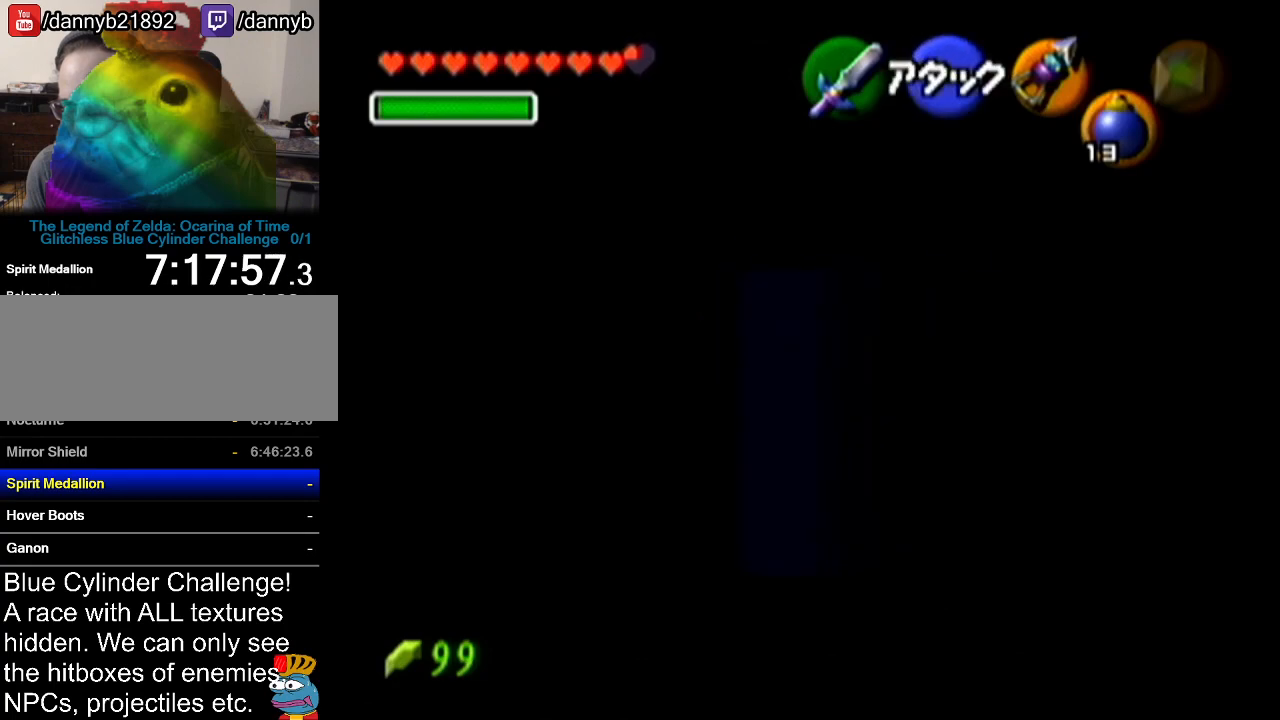
{"buttons": ["Z"], "left_stick": "up", "events": [[216, "left_stick", "center"], [267, "left_stick", "right"], [300, "A", "down"], [400, "A", "up"], [450, "left_stick", "up"]]}
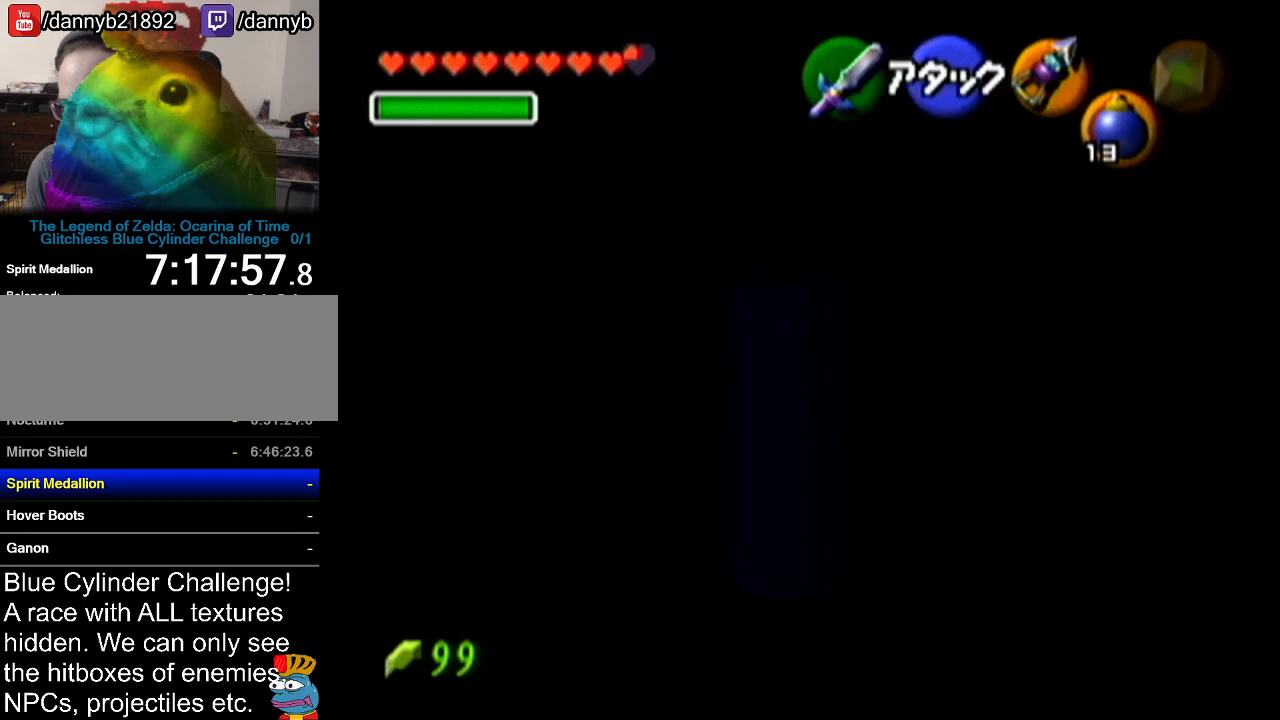
{"buttons": ["Z"], "left_stick": "up", "events": []}
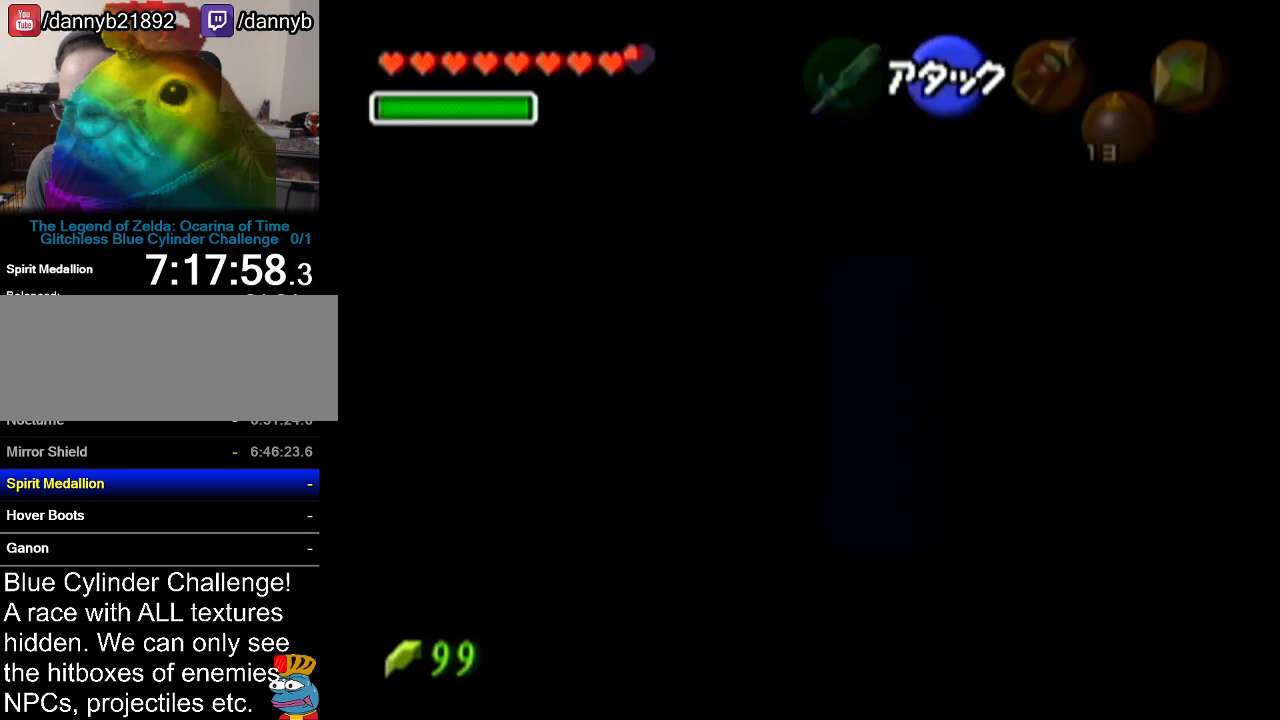
{"buttons": ["Z"], "left_stick": "up", "events": []}
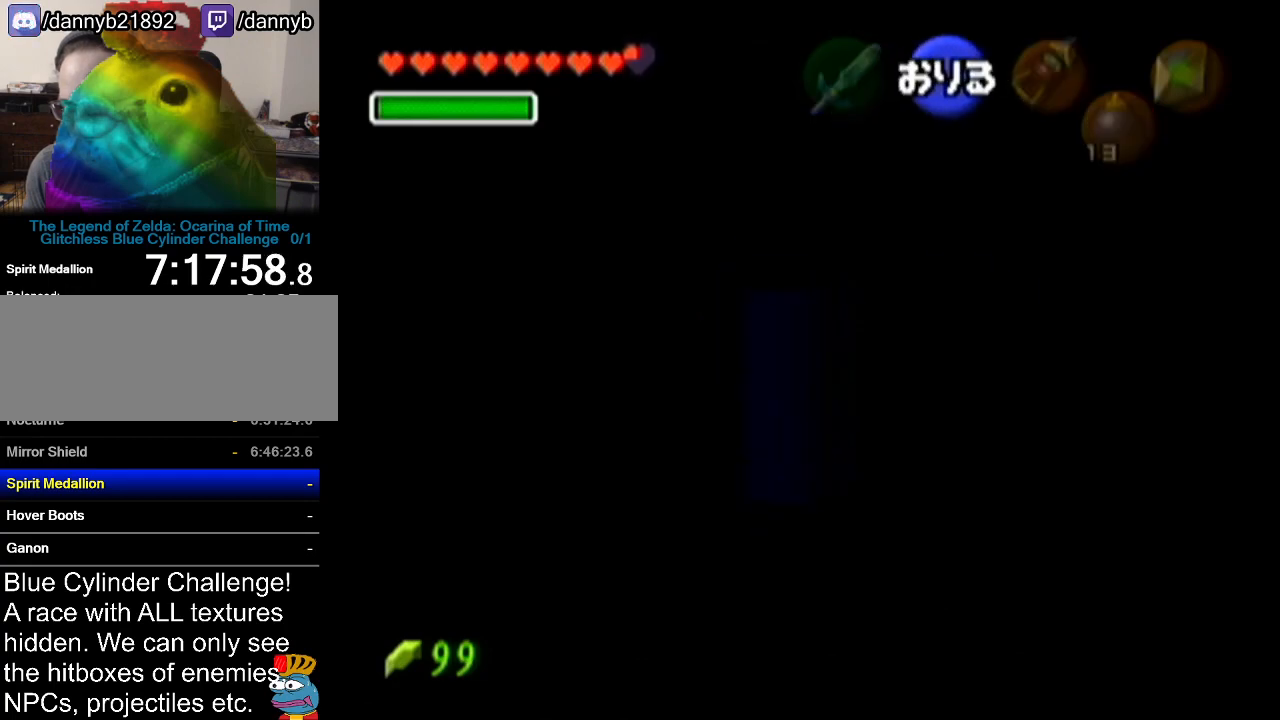
{"buttons": [], "left_stick": "up", "events": [[217, "Z", "up"]]}
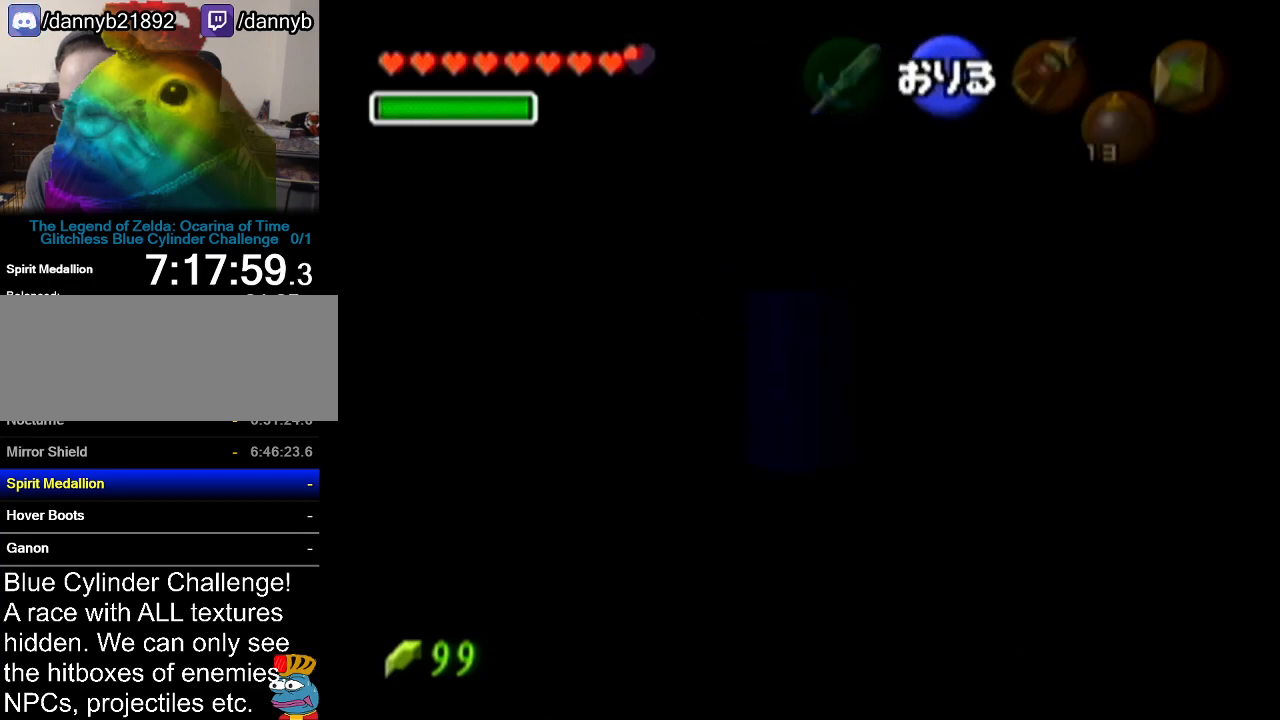
{"buttons": [], "left_stick": "up", "events": []}
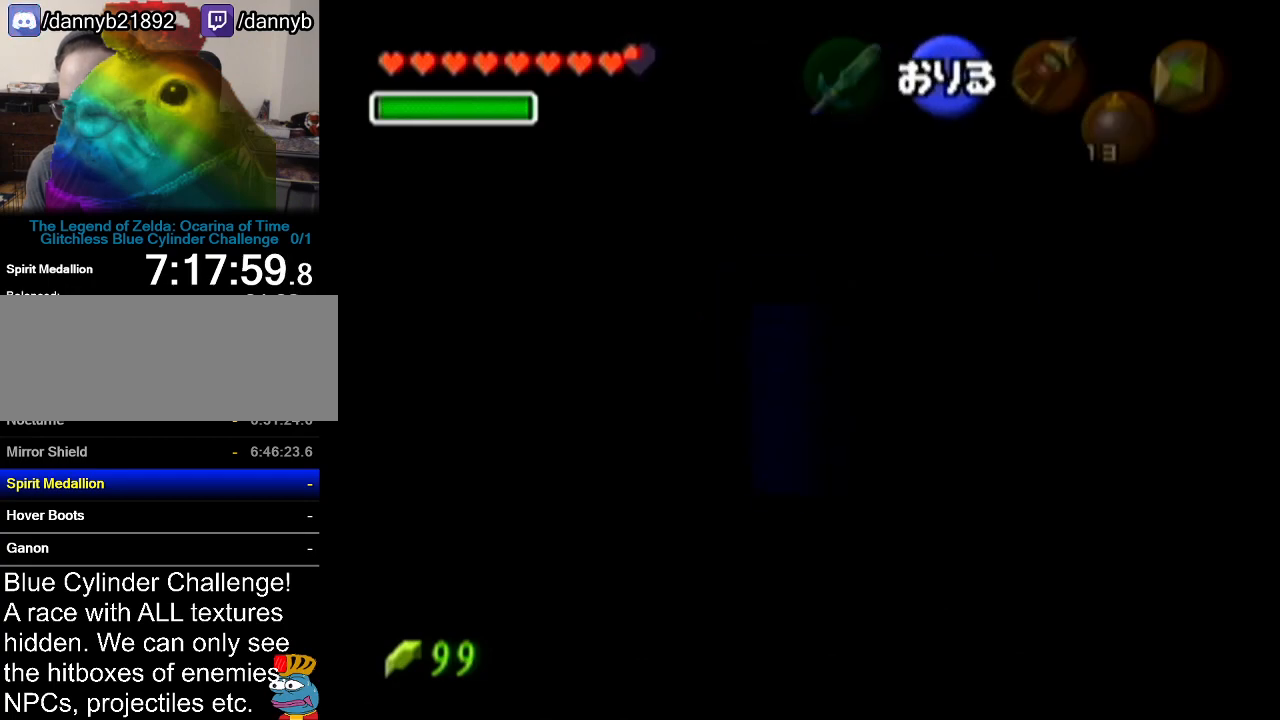
{"buttons": [], "left_stick": "up", "events": []}
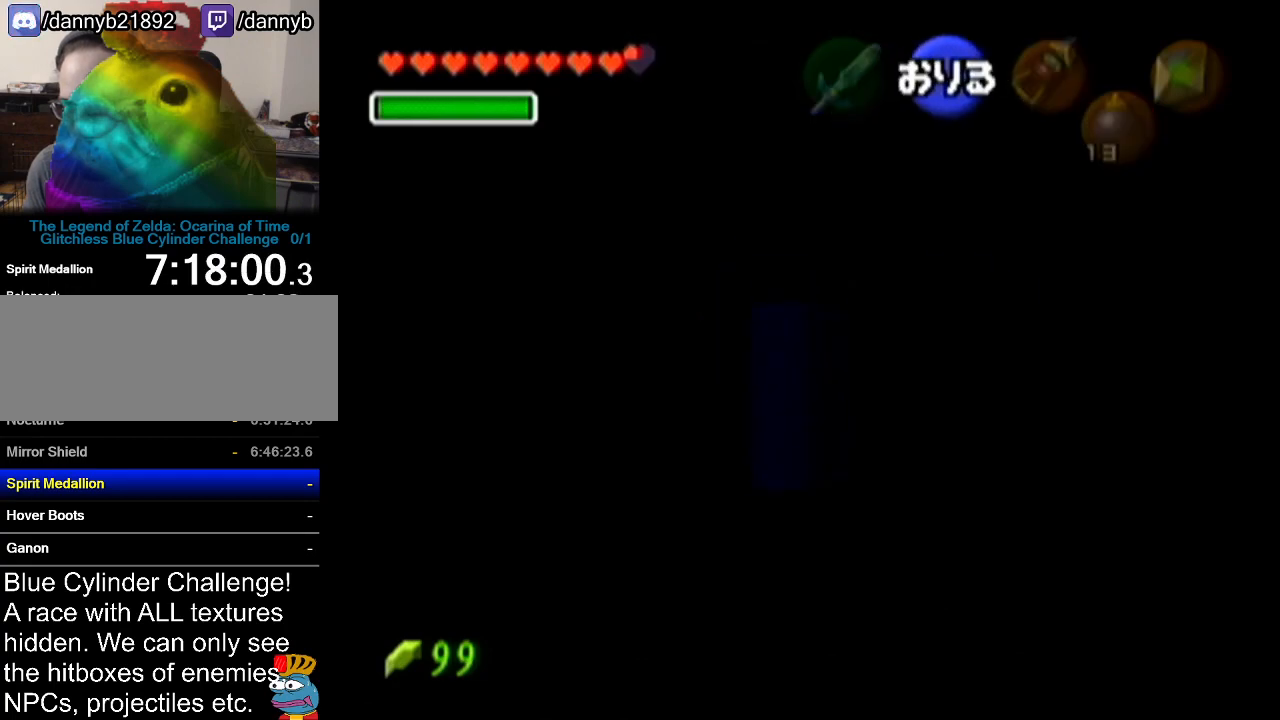
{"buttons": [], "left_stick": "up", "events": []}
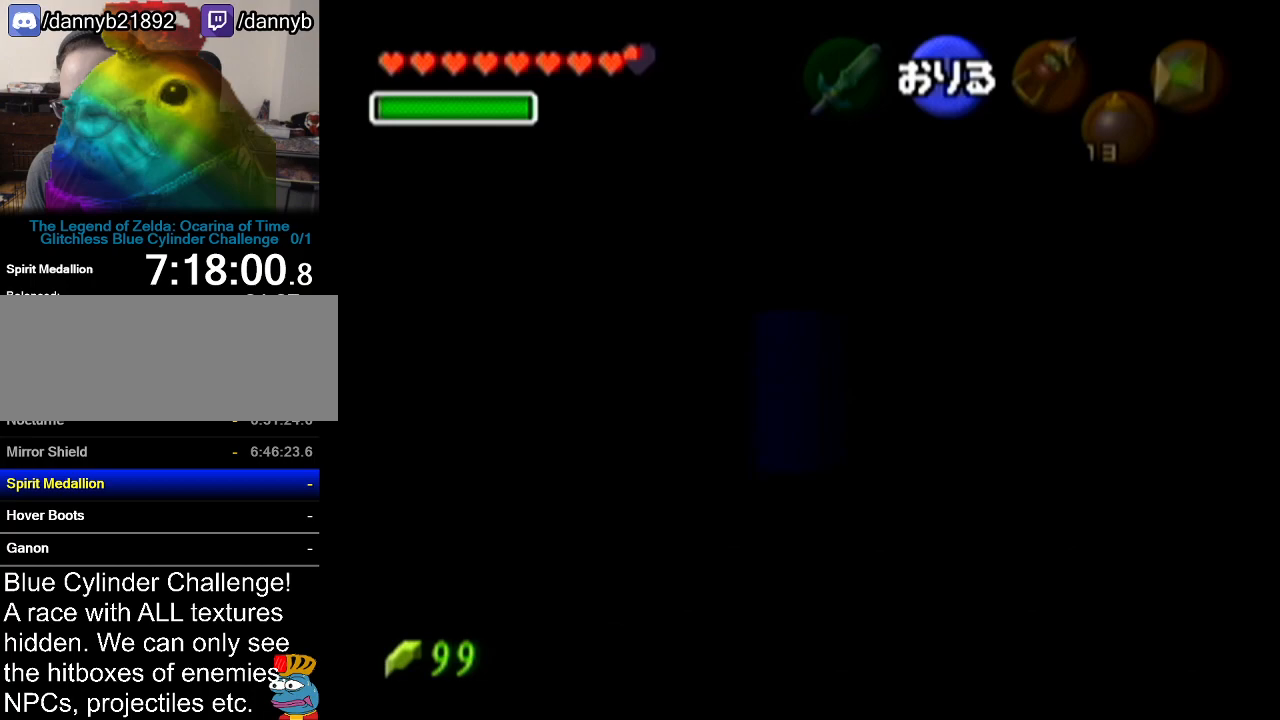
{"buttons": [], "left_stick": "up", "events": []}
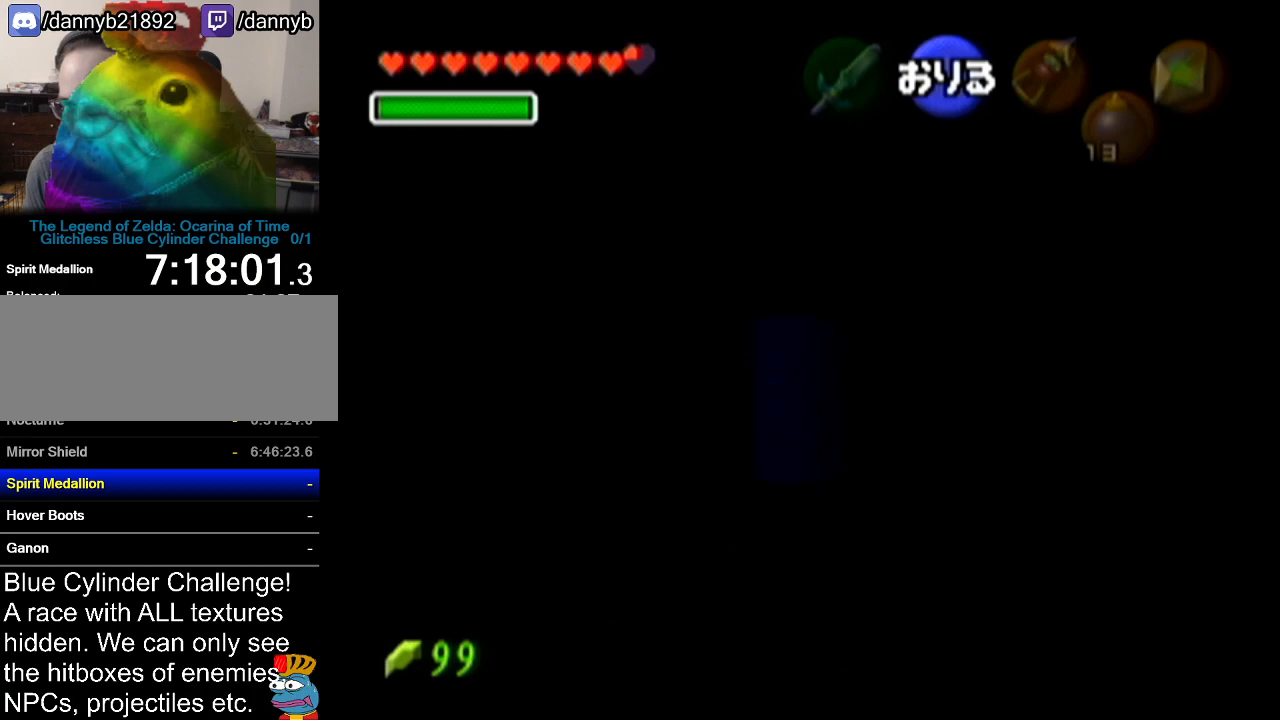
{"buttons": [], "left_stick": "up", "events": []}
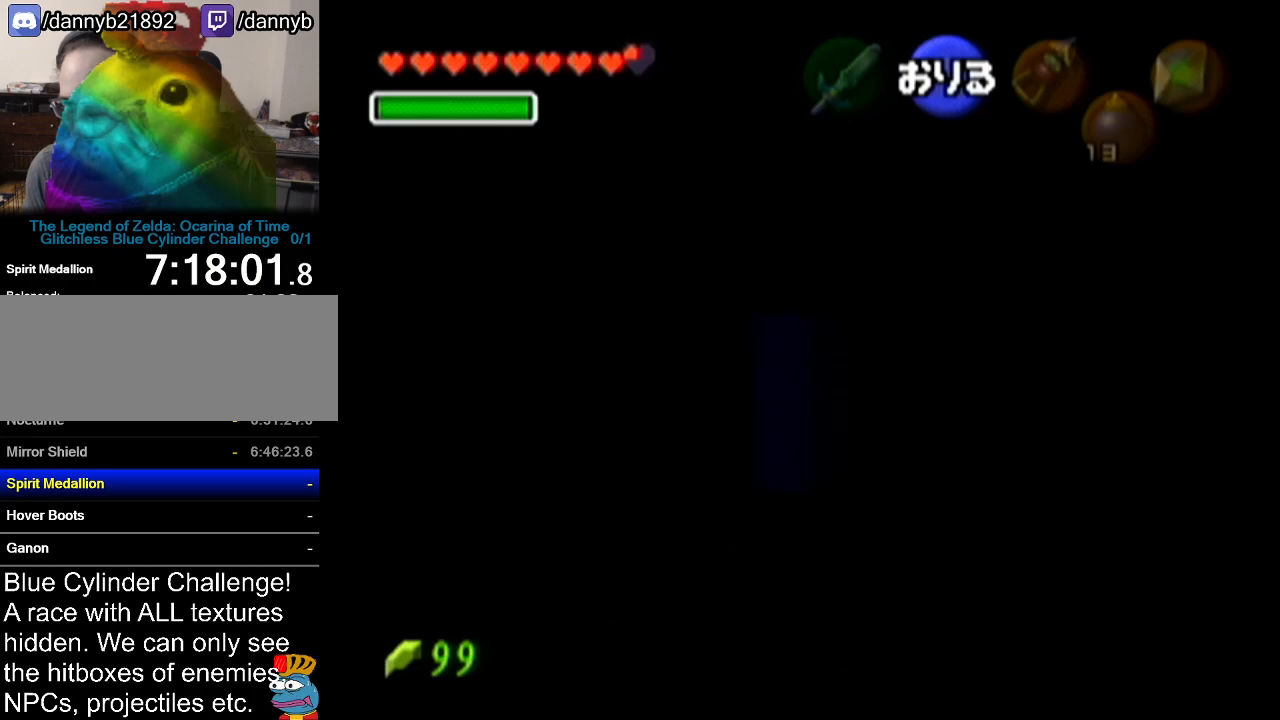
{"buttons": [], "left_stick": "up", "events": []}
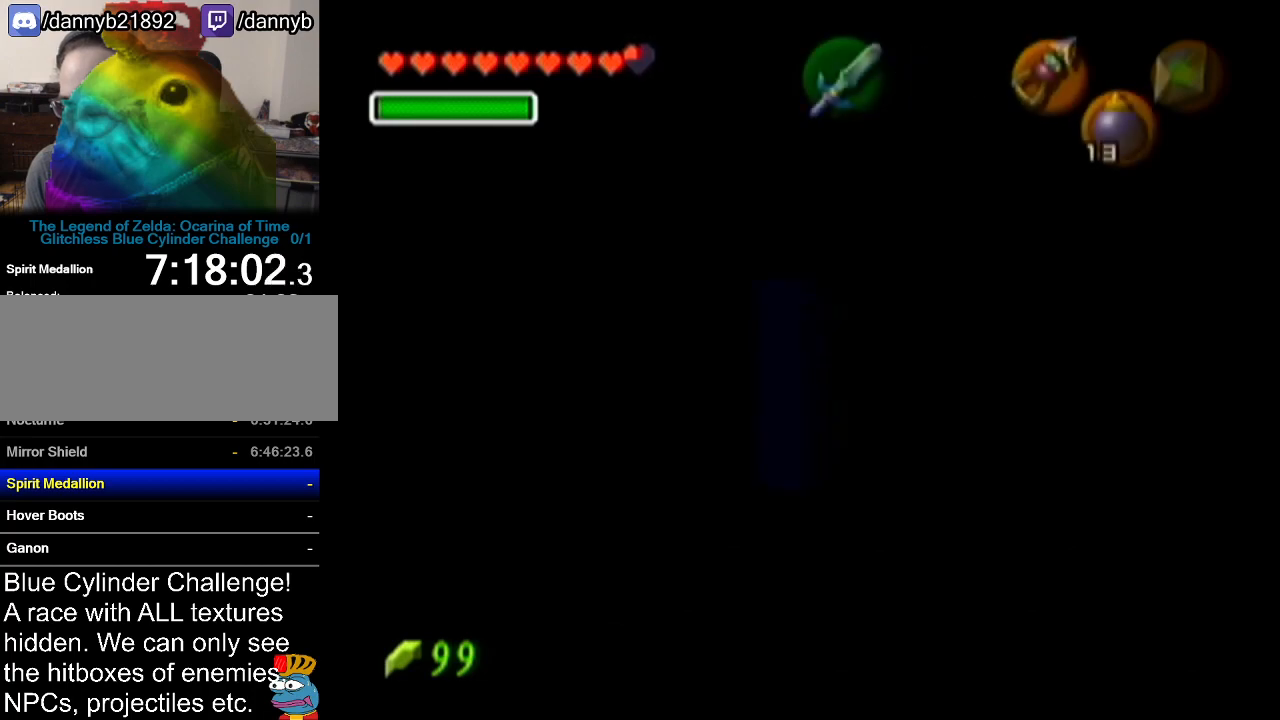
{"buttons": [], "left_stick": "center", "events": [[116, "left_stick", "center"]]}
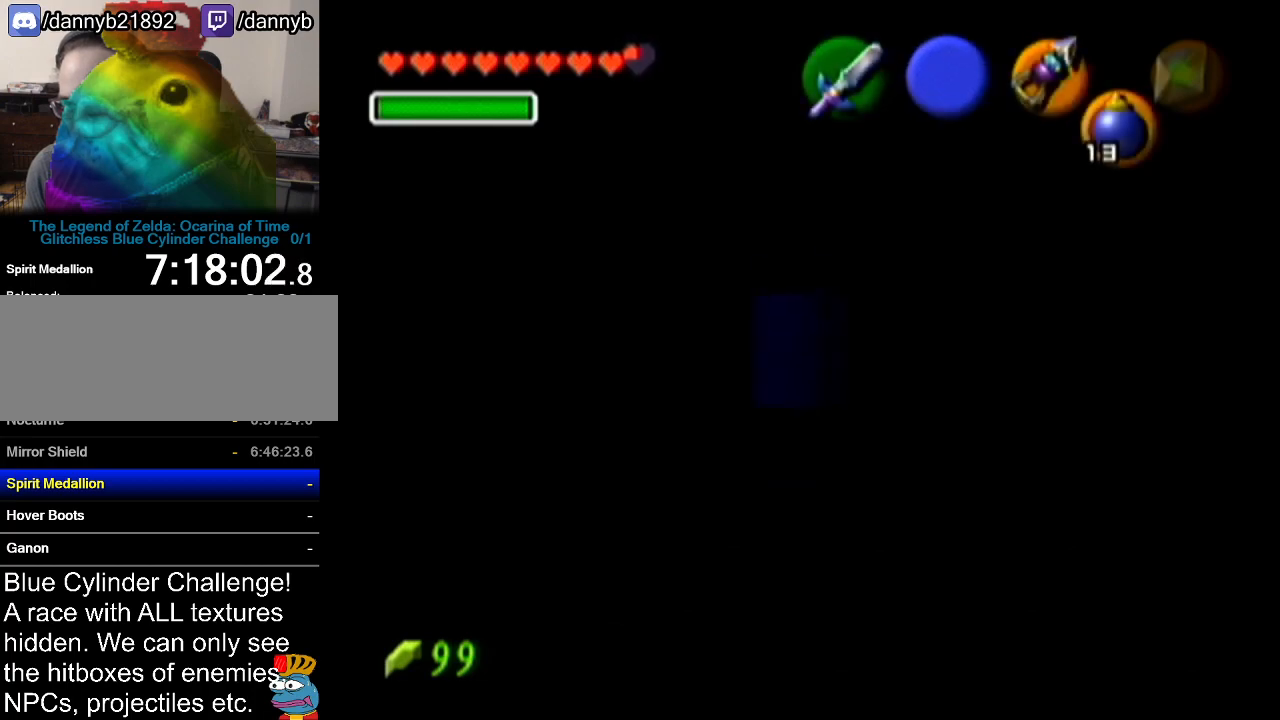
{"buttons": ["Z"], "left_stick": "center", "events": [[334, "Z", "down"]]}
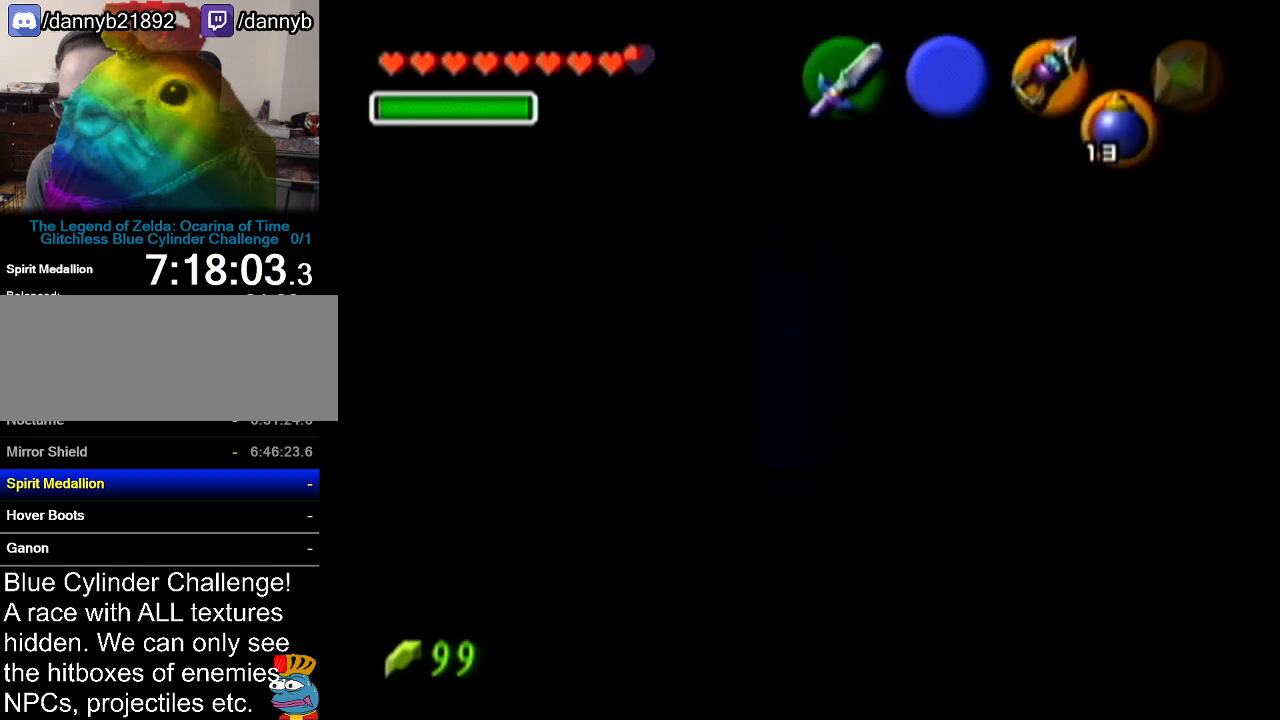
{"buttons": ["Z"], "left_stick": "center", "events": [[50, "left_stick", "left"], [83, "A", "down"], [216, "A", "up"], [216, "left_stick", "center"]]}
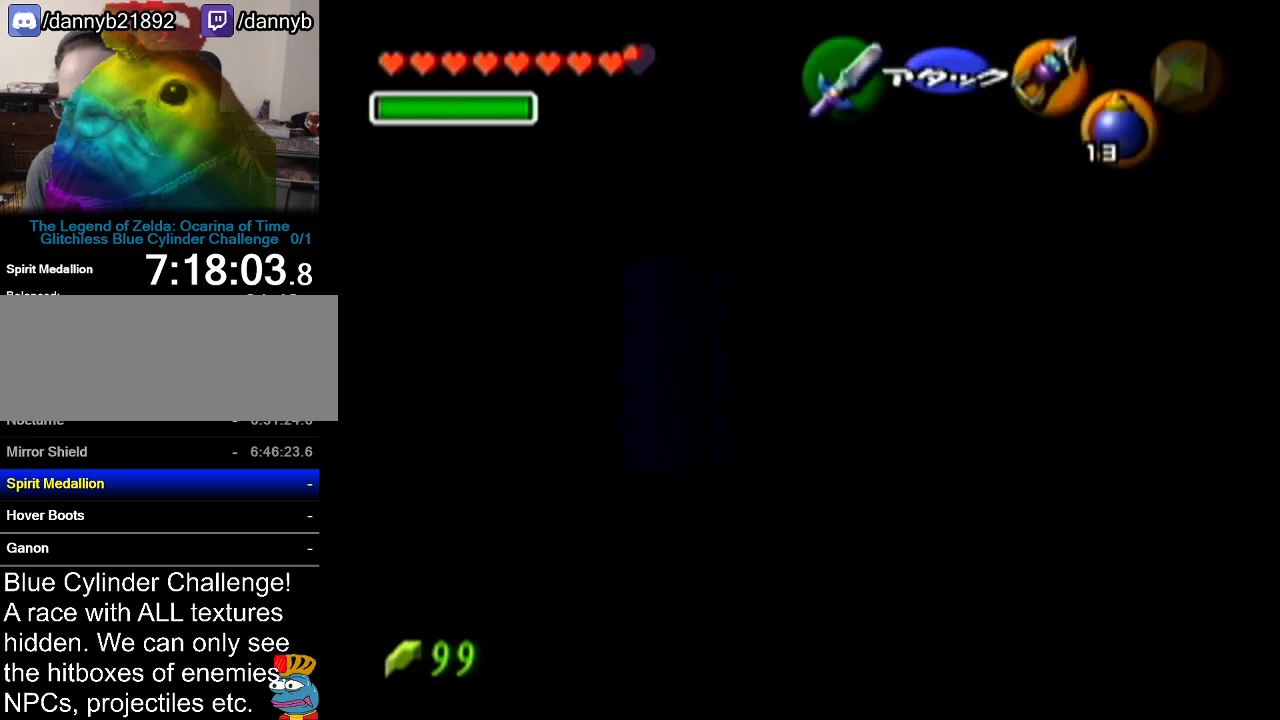
{"buttons": ["Z"], "left_stick": "center", "events": [[50, "left_stick", "left"], [83, "A", "down"], [217, "A", "up"], [234, "left_stick", "center"]]}
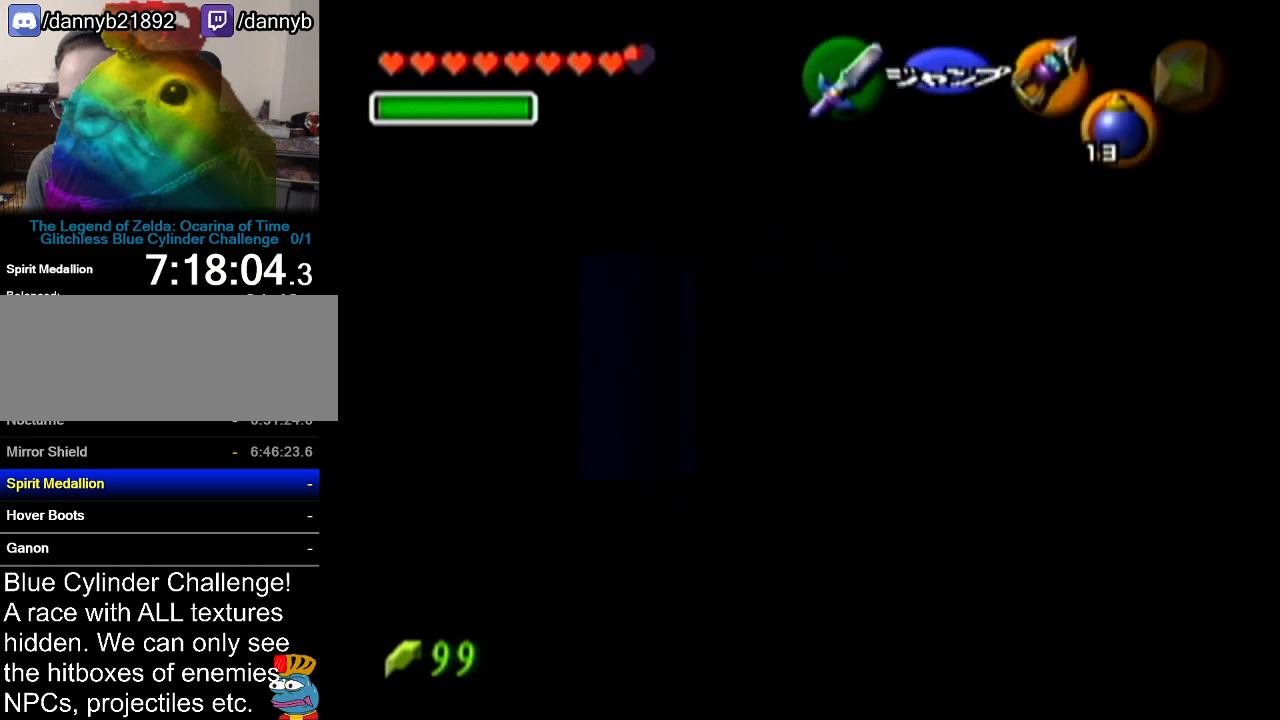
{"buttons": ["Z"], "left_stick": "up-left", "events": [[50, "left_stick", "left"], [233, "left_stick", "up-left"]]}